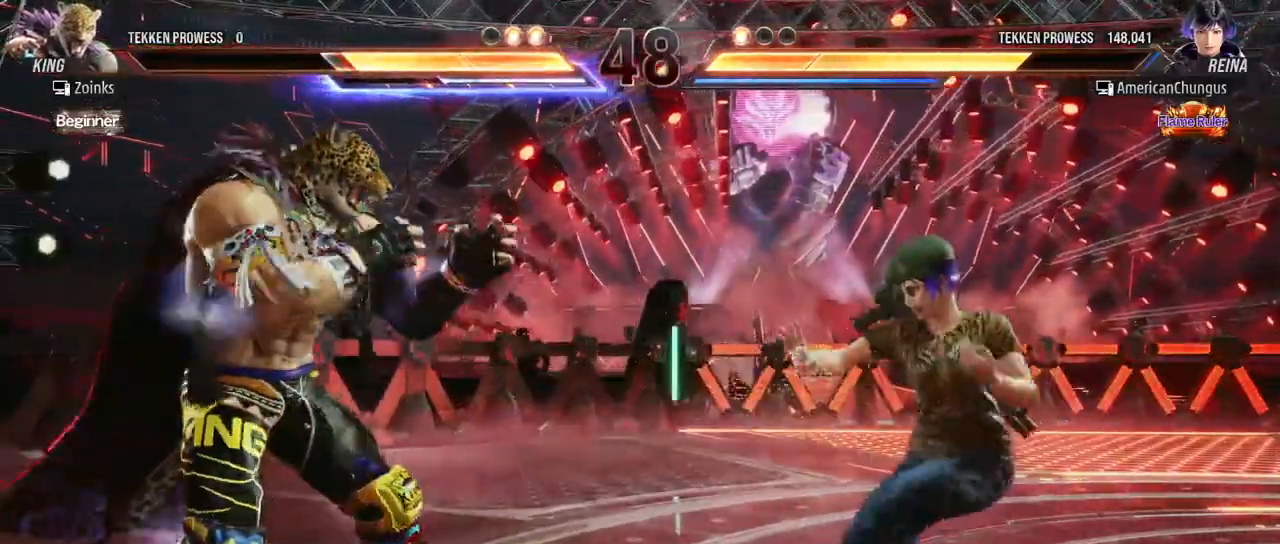
Gameplay with a controller (arcade stick); each line is a JSON object with the inputs held at the frame after it. "events" lists button and stick changes between this image and that frame as [ms after this image, input, new state], when the widget could be followed in between. Not read: L3 R3.
{"buttons": [], "left_stick": "down-right", "events": [[34, "left_stick", "center"], [117, "left_stick", "right"], [434, "left_stick", "down-right"]]}
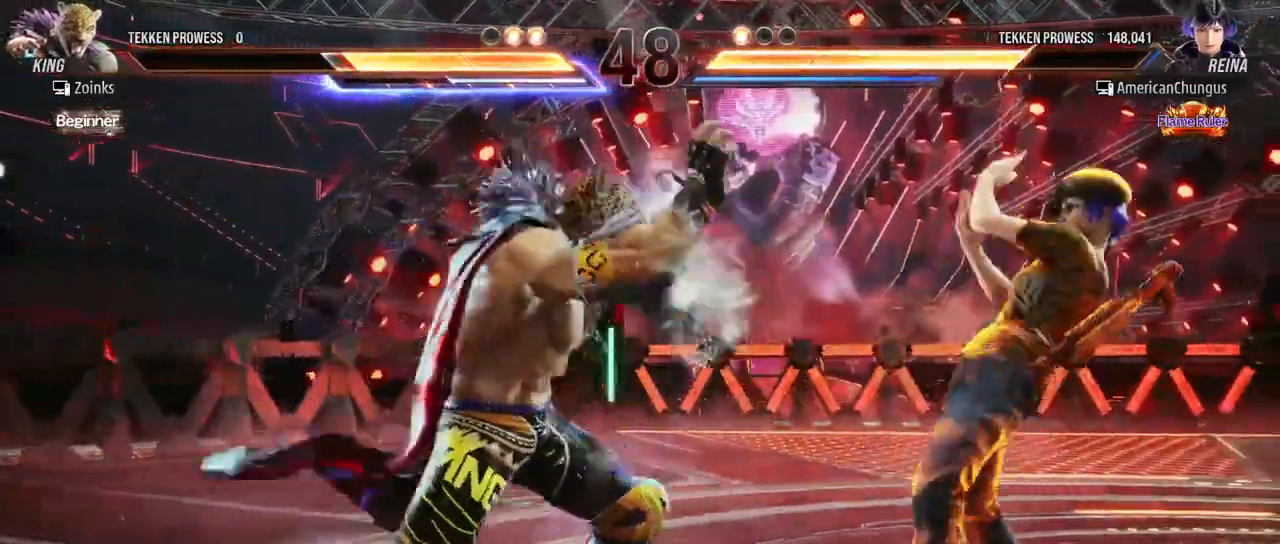
{"buttons": [], "left_stick": "right", "events": [[133, "left_stick", "center"], [267, "left_stick", "right"], [350, "left_stick", "center"], [434, "left_stick", "right"]]}
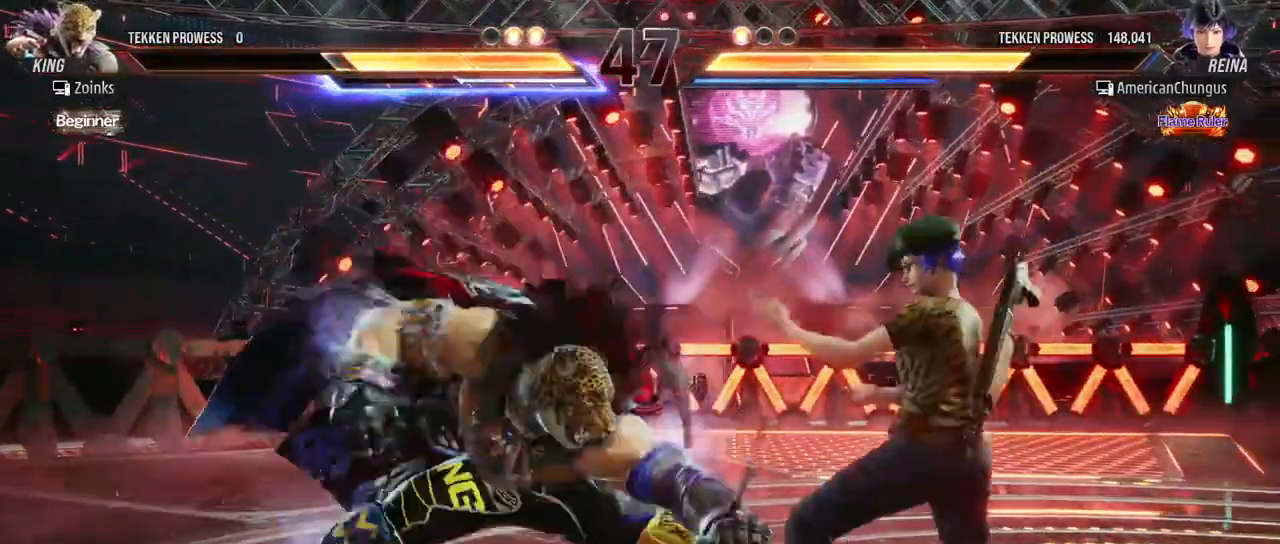
{"buttons": [], "left_stick": "center", "events": [[334, "left_stick", "center"]]}
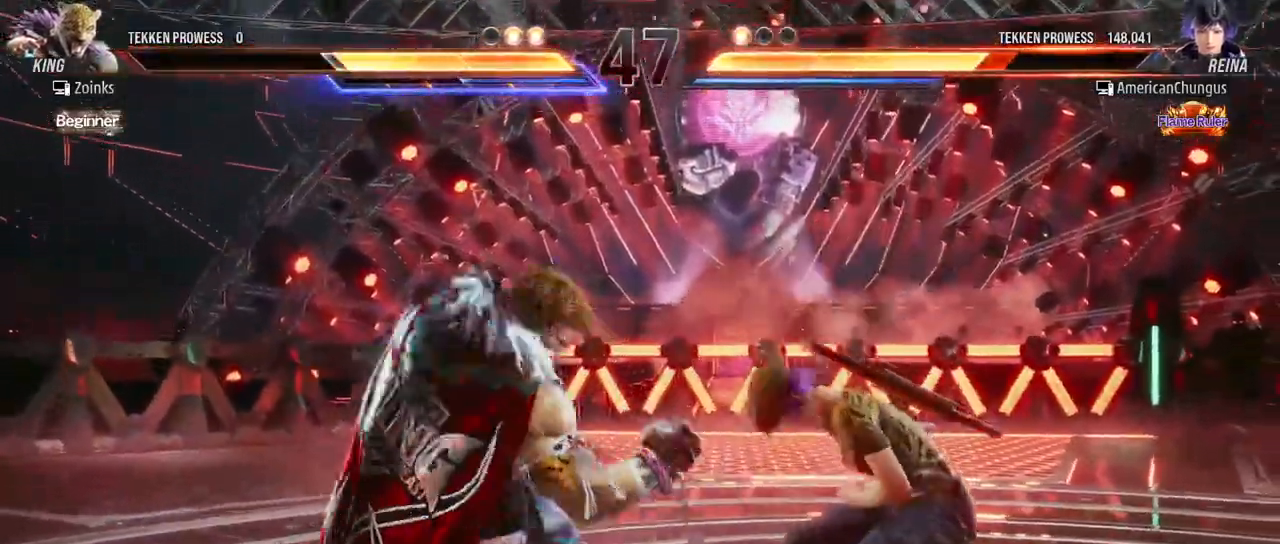
{"buttons": [], "left_stick": "center", "events": [[133, "left_stick", "down-right"], [167, "SQUARE", "down"], [233, "SQUARE", "up"], [317, "SQUARE", "down"], [417, "SQUARE", "up"], [434, "left_stick", "center"]]}
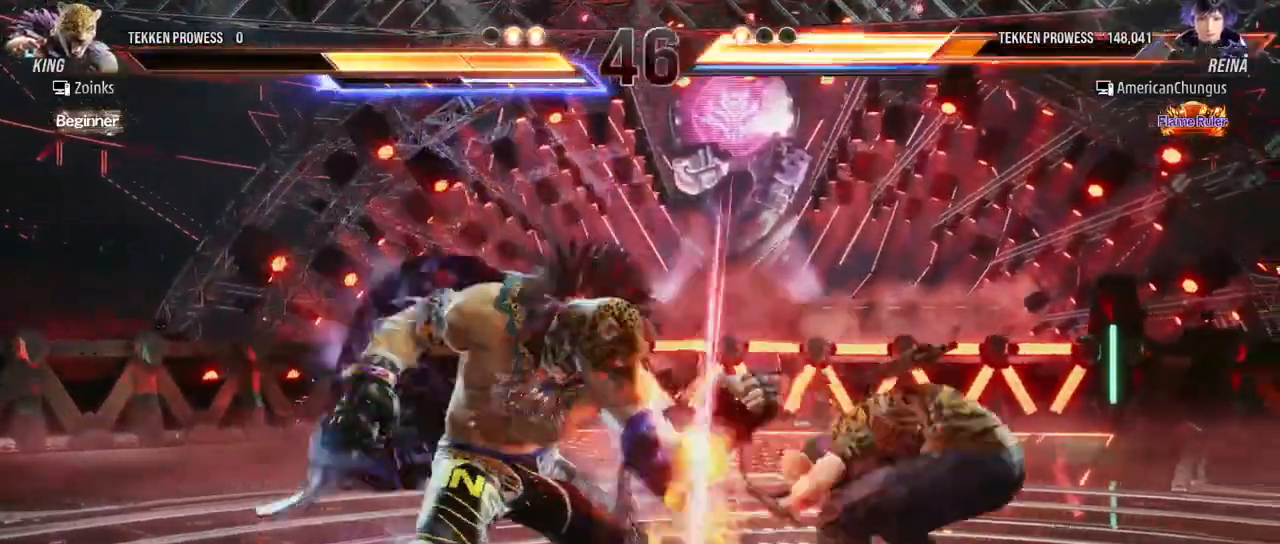
{"buttons": [], "left_stick": "center", "events": [[267, "left_stick", "right"], [467, "left_stick", "center"]]}
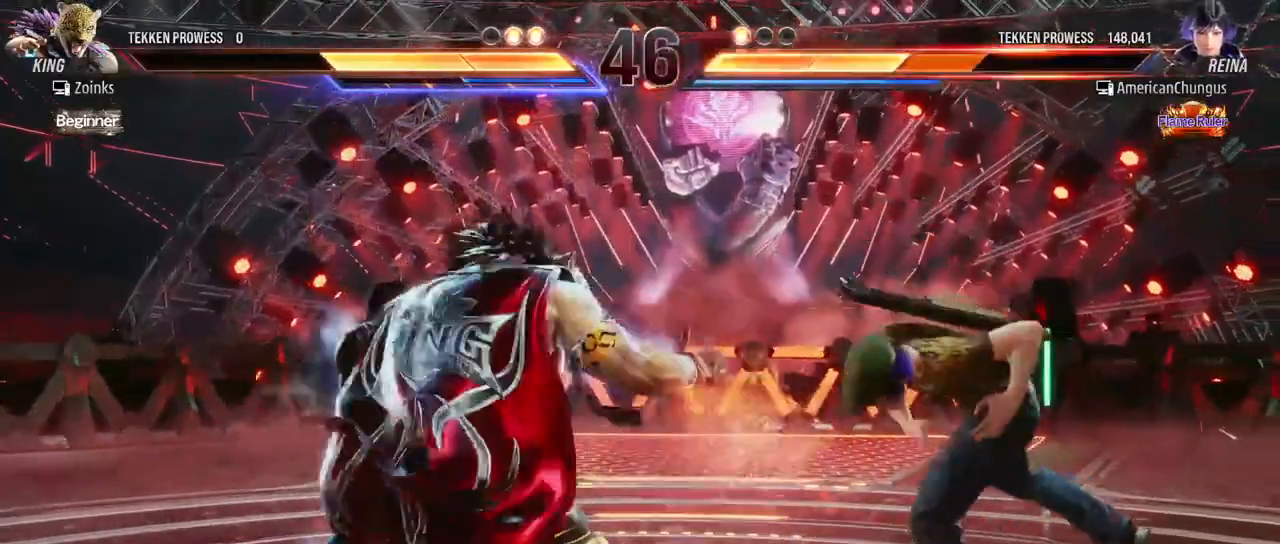
{"buttons": [], "left_stick": "right", "events": [[183, "left_stick", "right"], [283, "left_stick", "center"], [350, "left_stick", "right"]]}
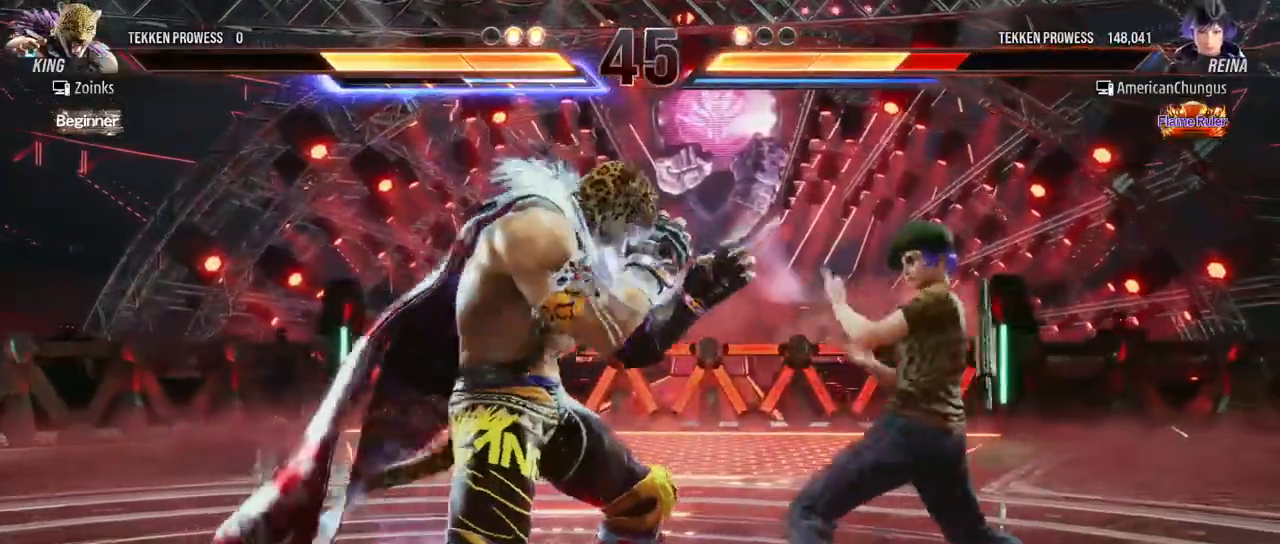
{"buttons": [], "left_stick": "center", "events": [[401, "SQUARE", "down"], [467, "SQUARE", "up"], [467, "left_stick", "center"]]}
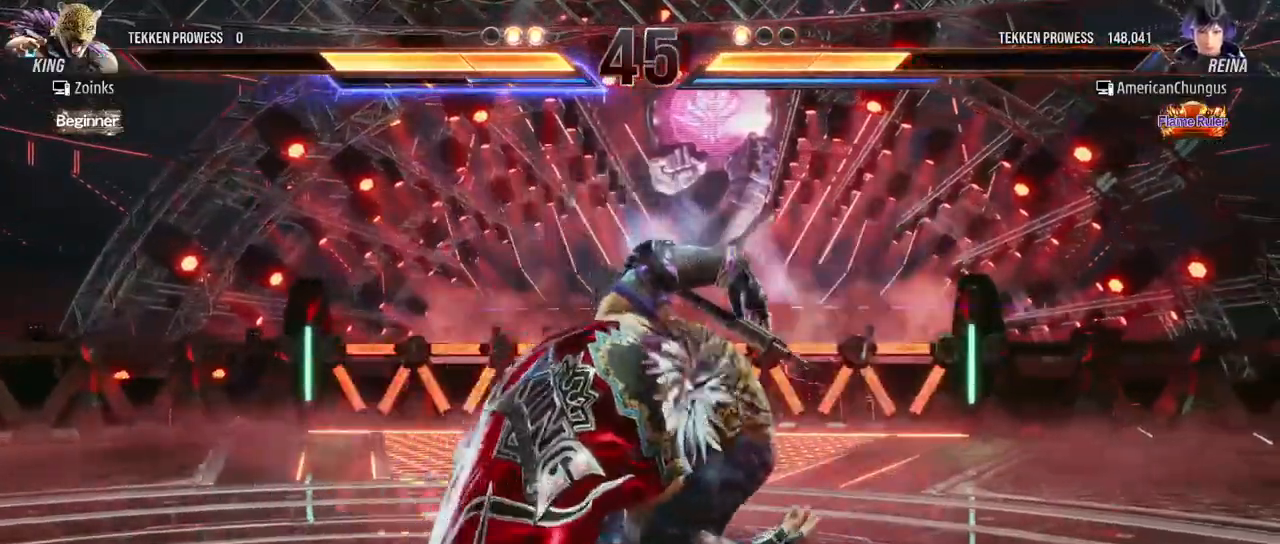
{"buttons": [], "left_stick": "center", "events": [[50, "SQUARE", "down"], [133, "SQUARE", "up"], [200, "SQUARE", "down"], [283, "SQUARE", "up"], [367, "SQUARE", "down"], [434, "SQUARE", "up"]]}
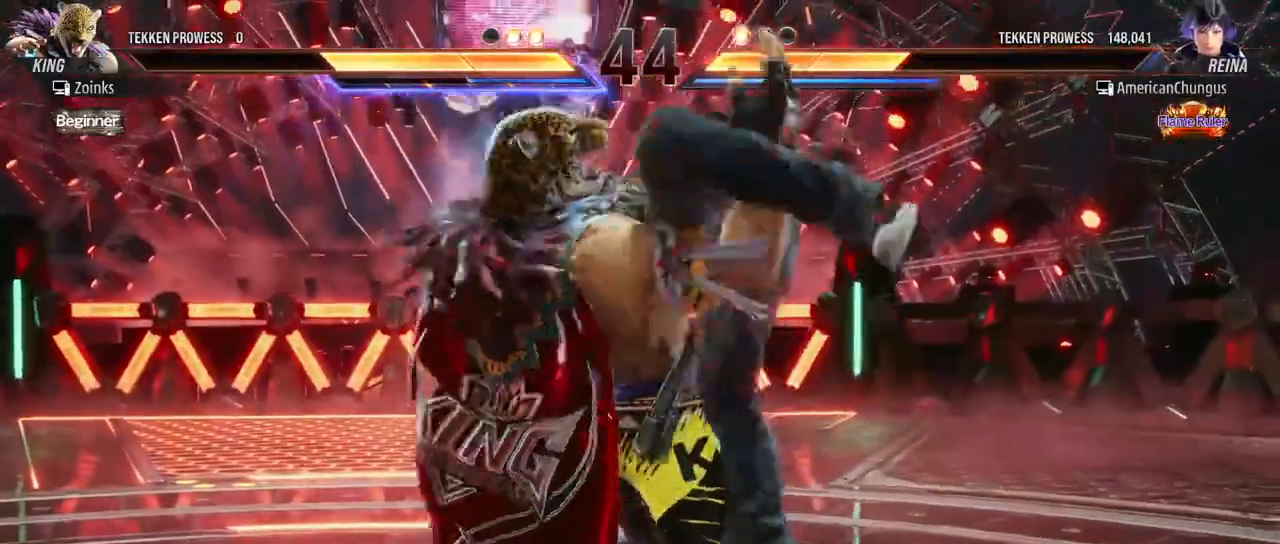
{"buttons": [], "left_stick": "center", "events": [[67, "SQUARE", "down"], [150, "SQUARE", "up"]]}
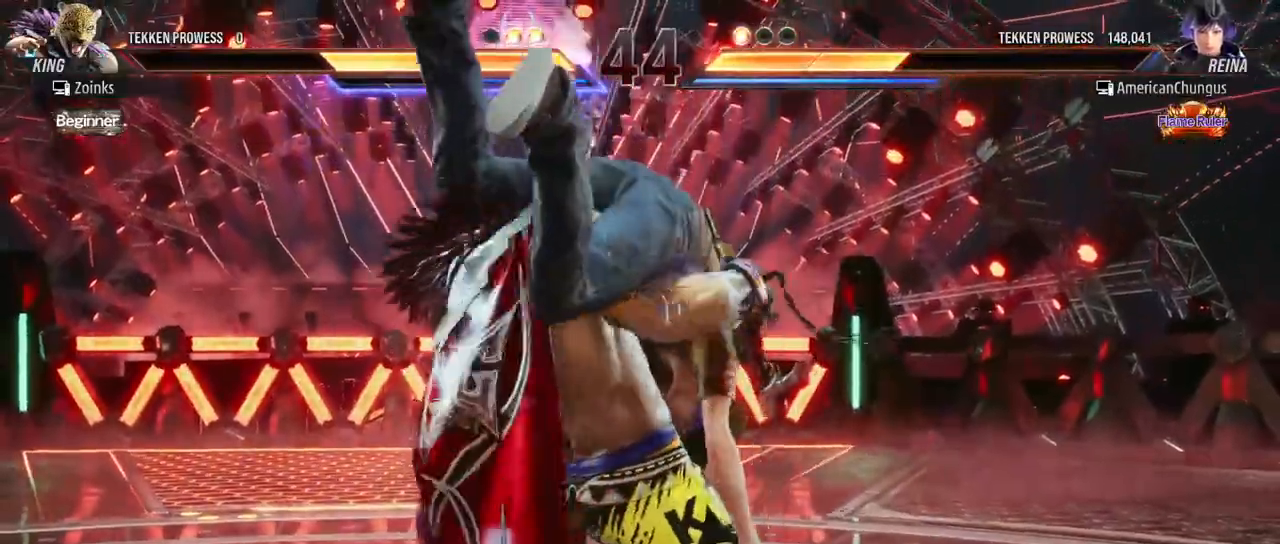
{"buttons": [], "left_stick": "center", "events": []}
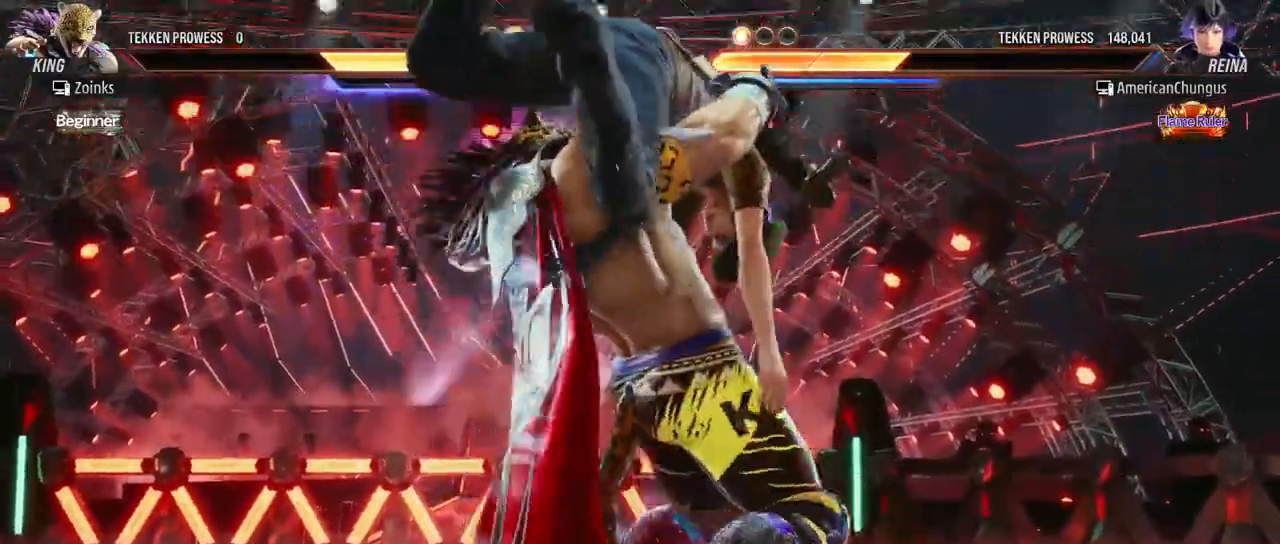
{"buttons": [], "left_stick": "center", "events": [[83, "TRIANGLE", "down"], [116, "TRIANGLE", "up"]]}
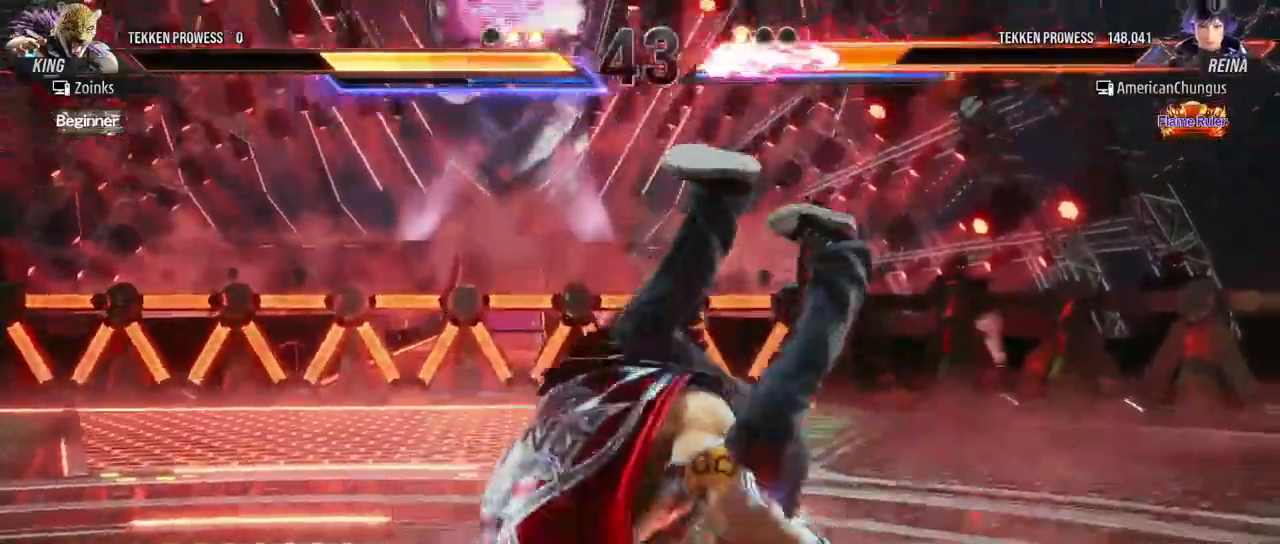
{"buttons": [], "left_stick": "center", "events": []}
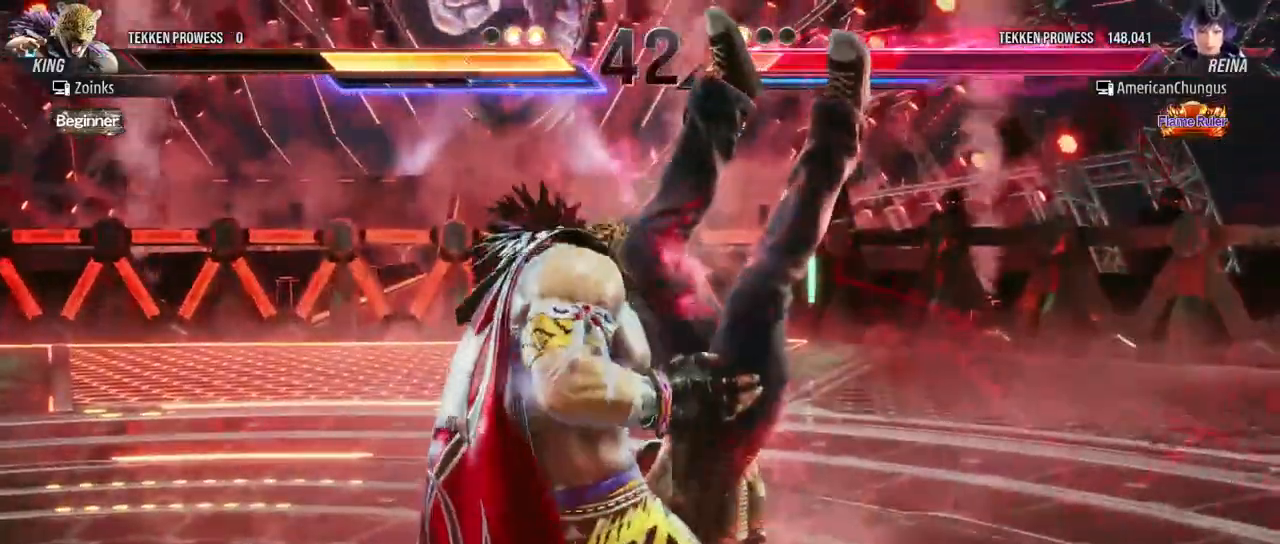
{"buttons": [], "left_stick": "center", "events": []}
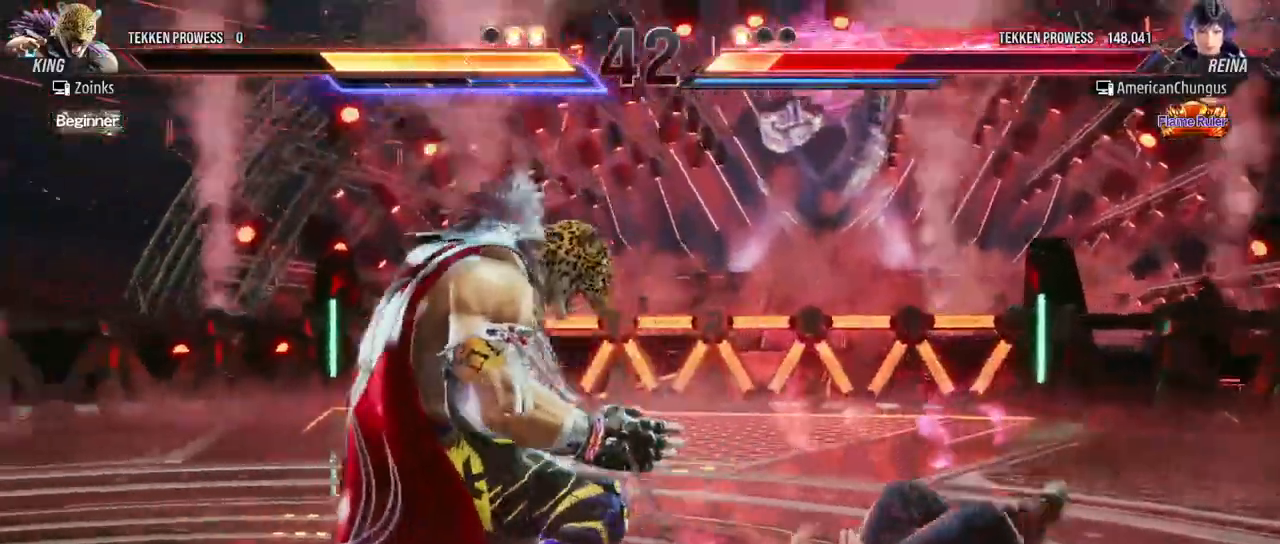
{"buttons": [], "left_stick": "center", "events": [[267, "CIRCLE", "down"], [317, "CIRCLE", "up"], [384, "CIRCLE", "down"], [451, "CIRCLE", "up"]]}
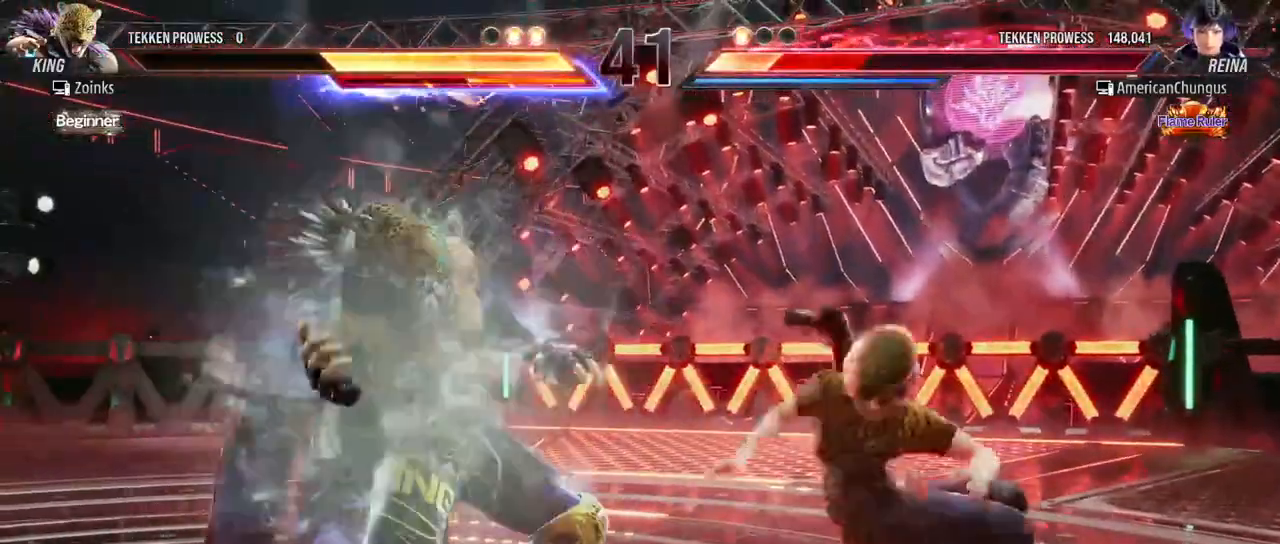
{"buttons": [], "left_stick": "right", "events": [[16, "CIRCLE", "down"], [116, "CIRCLE", "up"], [483, "left_stick", "right"]]}
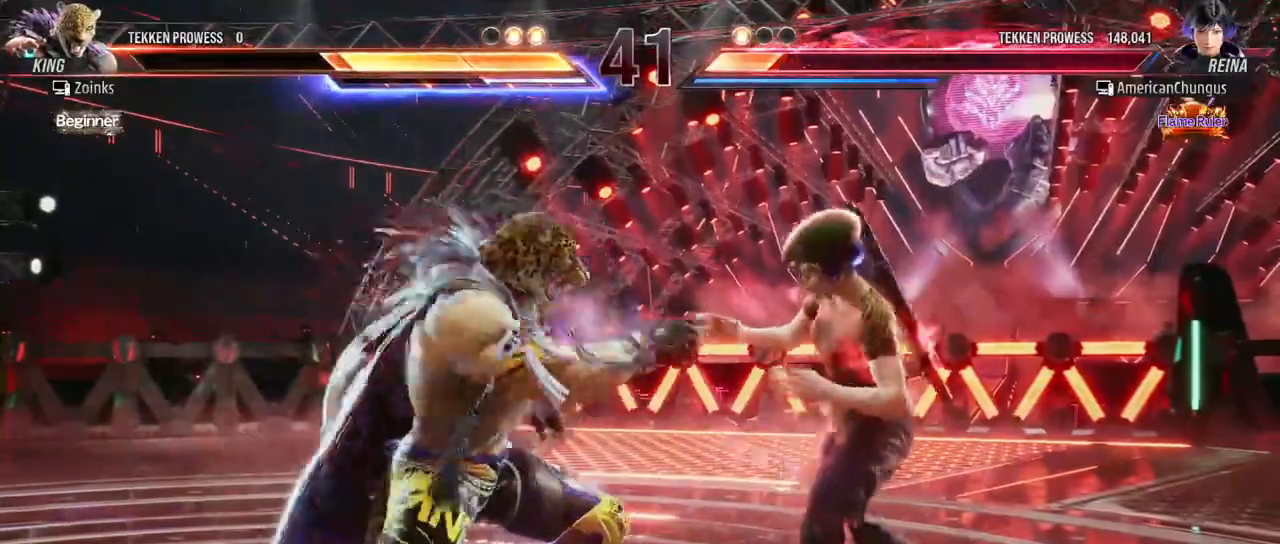
{"buttons": [], "left_stick": "right", "events": [[417, "TRIANGLE", "down"], [501, "TRIANGLE", "up"]]}
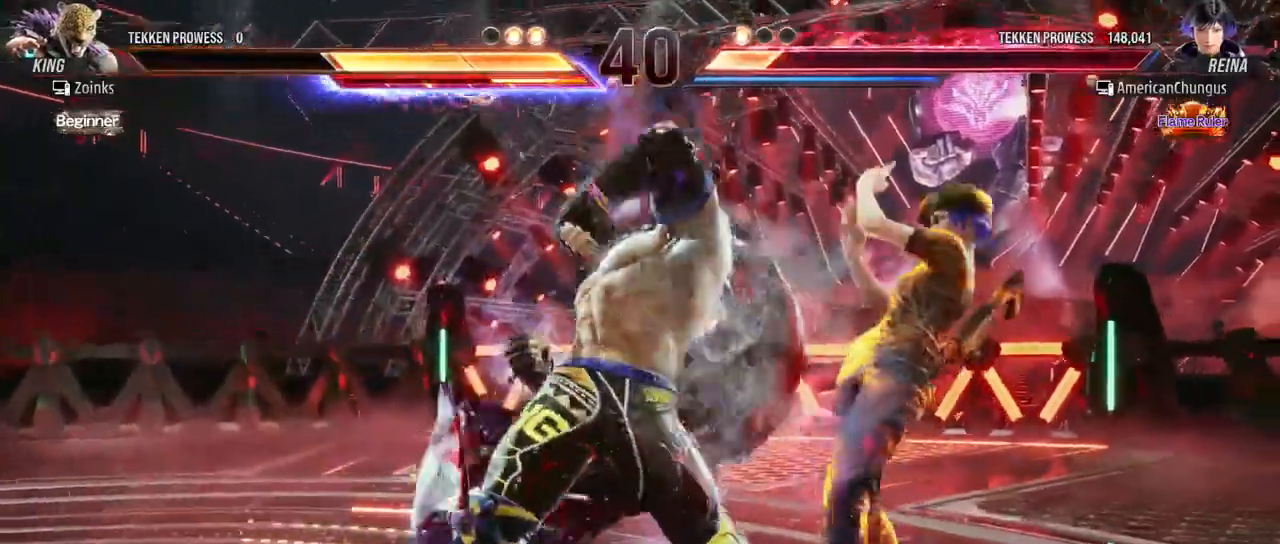
{"buttons": [], "left_stick": "center", "events": [[83, "TRIANGLE", "down"], [133, "left_stick", "center"], [150, "TRIANGLE", "up"], [283, "TRIANGLE", "down"], [350, "TRIANGLE", "up"], [417, "TRIANGLE", "down"], [500, "TRIANGLE", "up"]]}
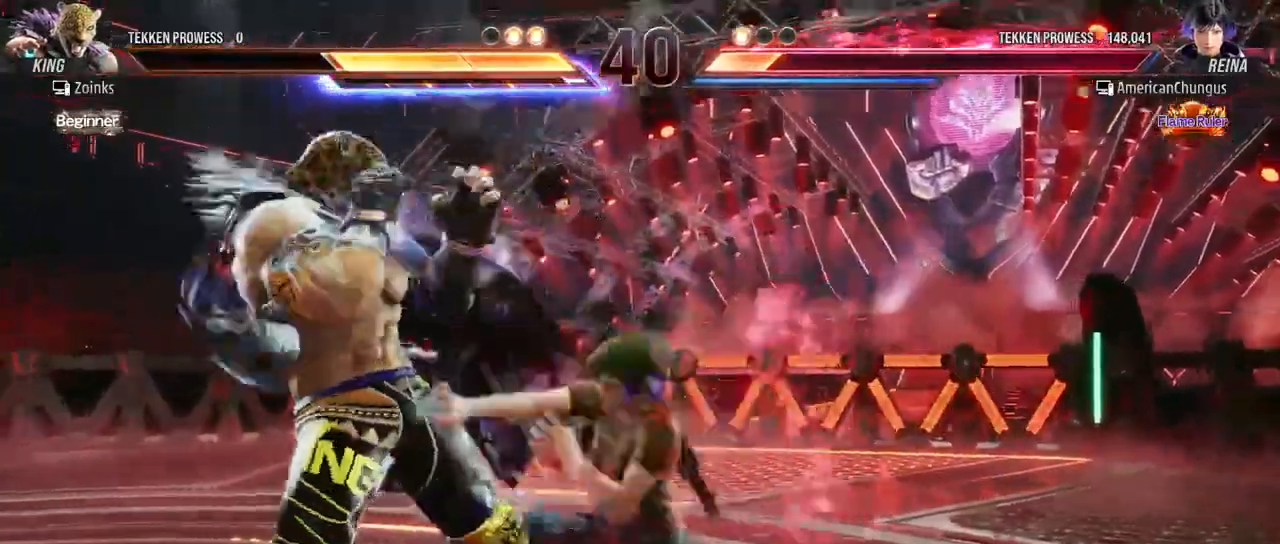
{"buttons": [], "left_stick": "right", "events": [[367, "left_stick", "right"]]}
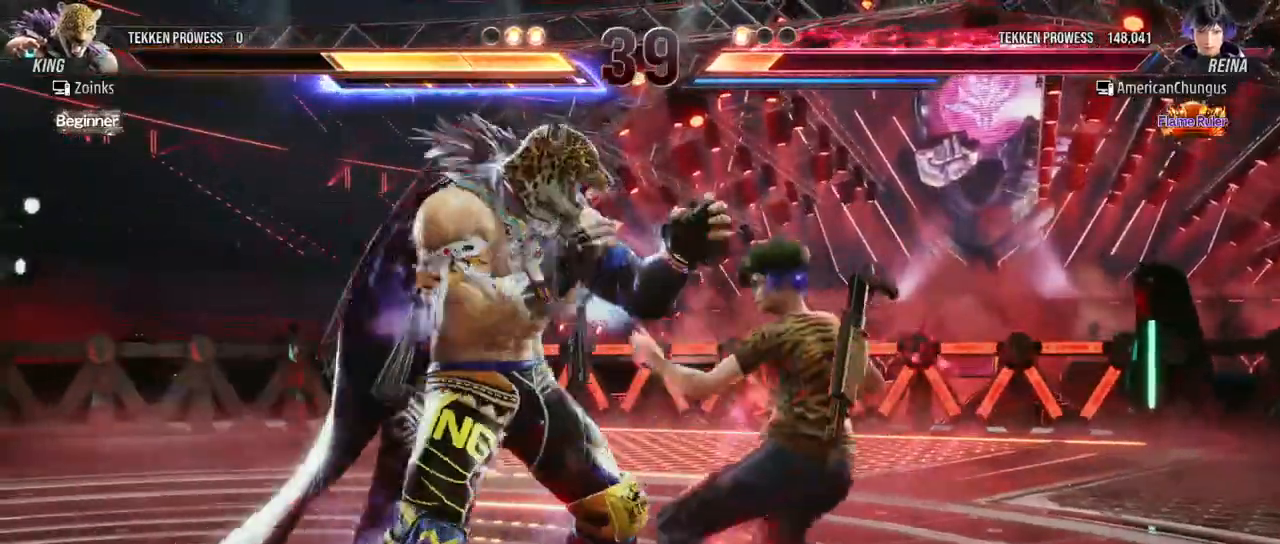
{"buttons": [], "left_stick": "right", "events": []}
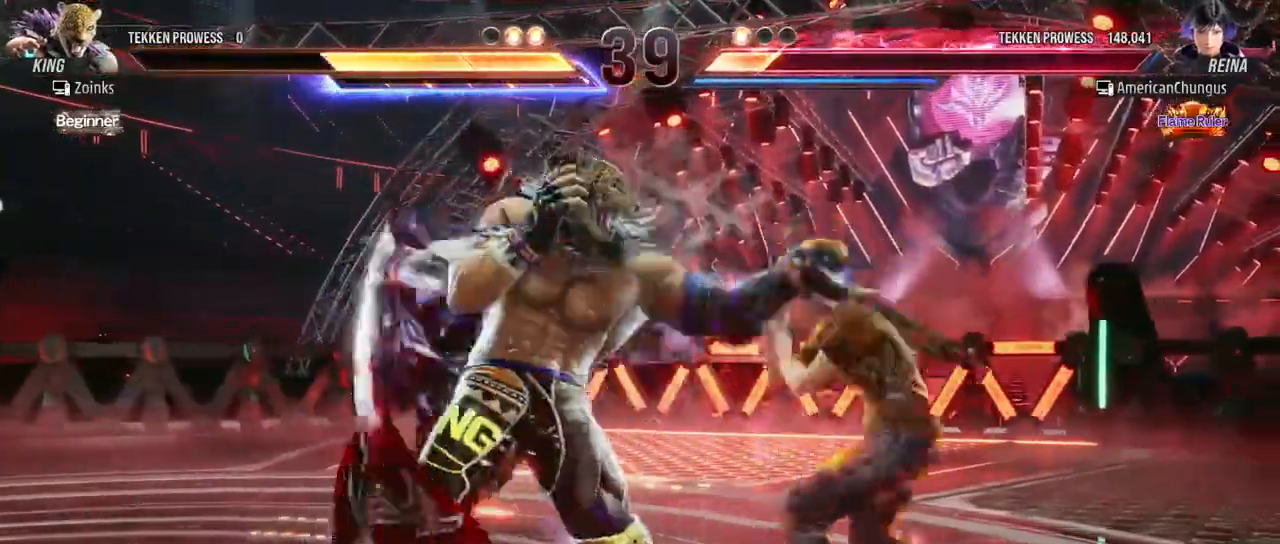
{"buttons": [], "left_stick": "center", "events": [[167, "left_stick", "center"], [234, "TRIANGLE", "down"], [300, "TRIANGLE", "up"], [384, "TRIANGLE", "down"], [467, "TRIANGLE", "up"]]}
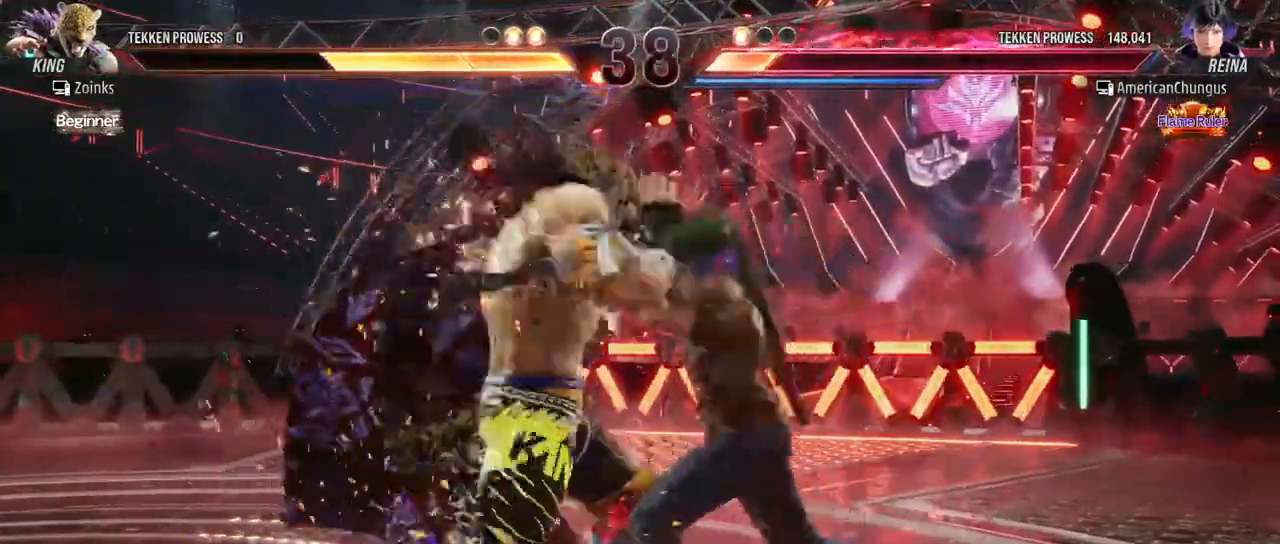
{"buttons": [], "left_stick": "center", "events": [[250, "SQUARE", "down"], [317, "SQUARE", "up"]]}
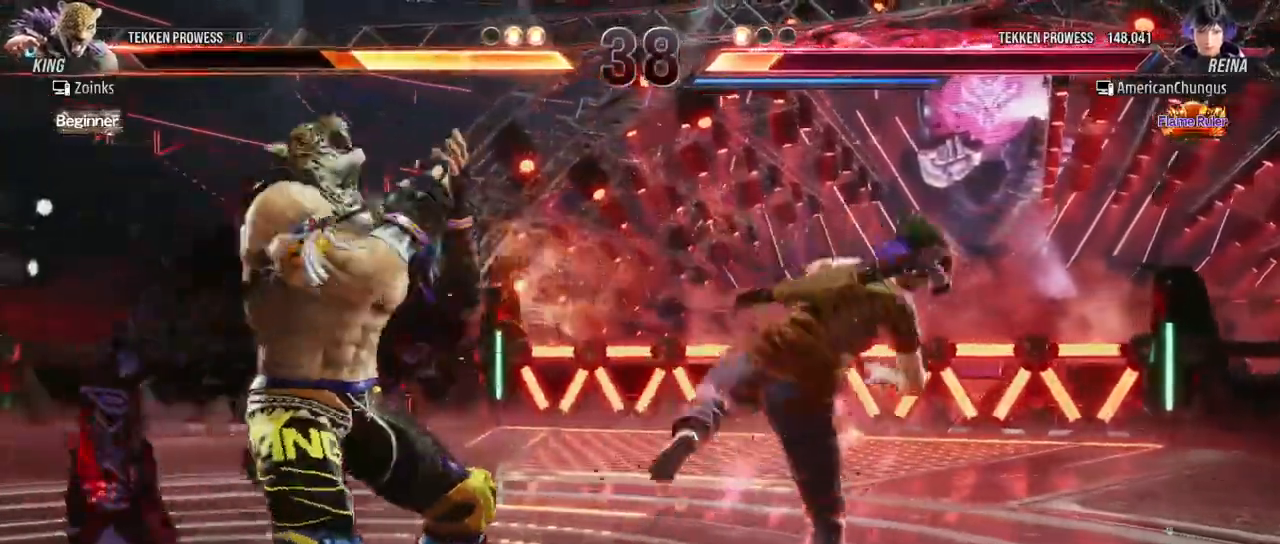
{"buttons": [], "left_stick": "center", "events": []}
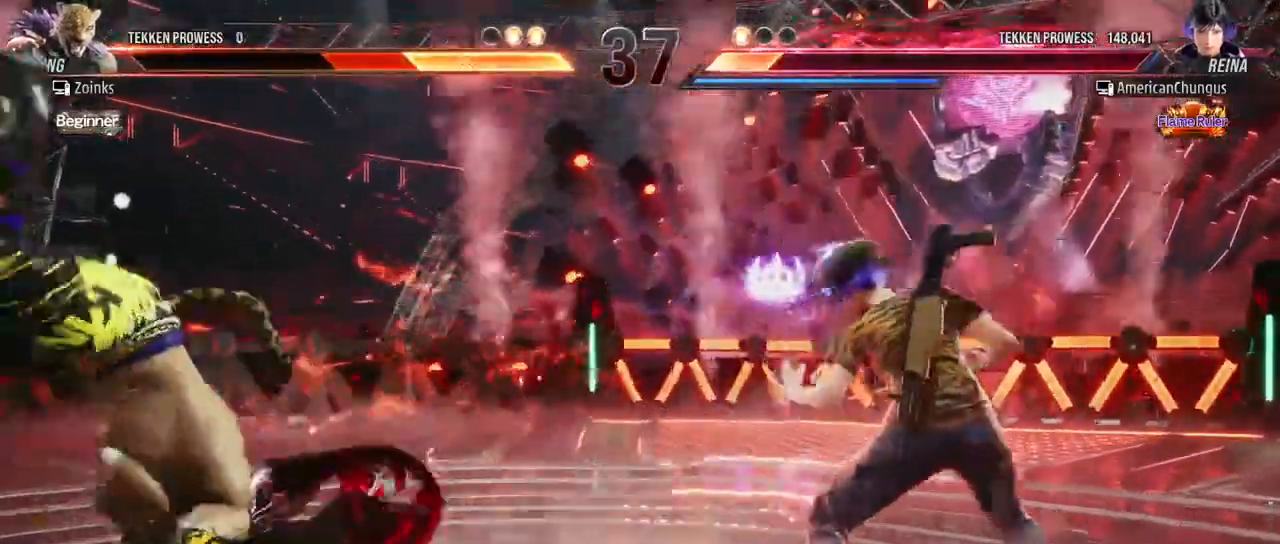
{"buttons": [], "left_stick": "left", "events": [[116, "left_stick", "left"], [183, "left_stick", "center"], [283, "left_stick", "left"], [350, "left_stick", "center"], [417, "left_stick", "left"]]}
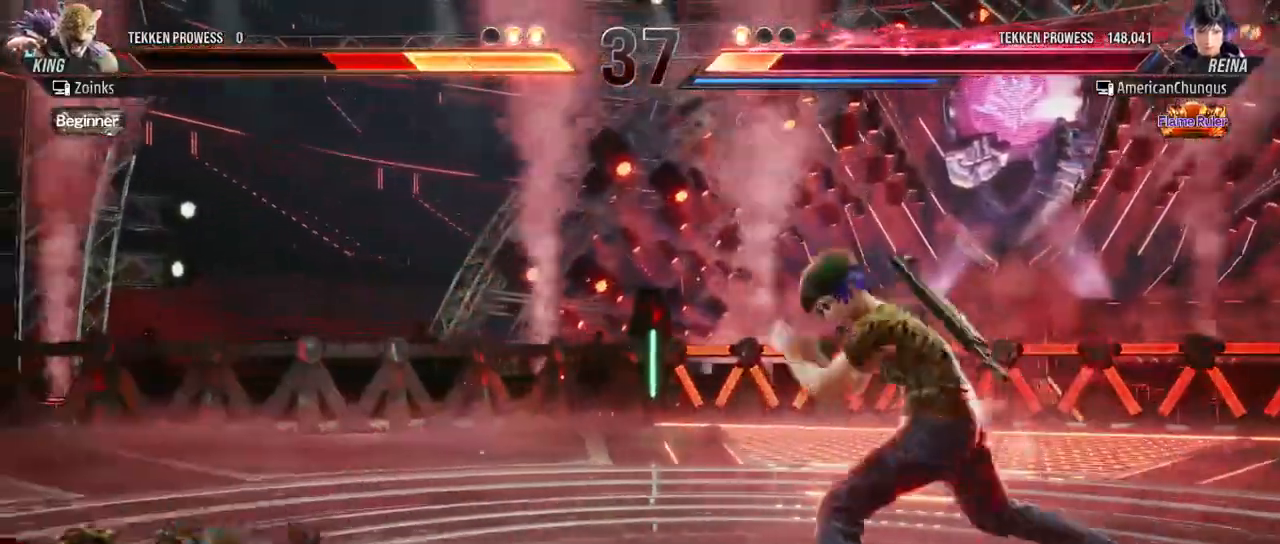
{"buttons": [], "left_stick": "down", "events": [[117, "CIRCLE", "down"], [200, "CIRCLE", "up"], [284, "left_stick", "center"], [350, "left_stick", "down"]]}
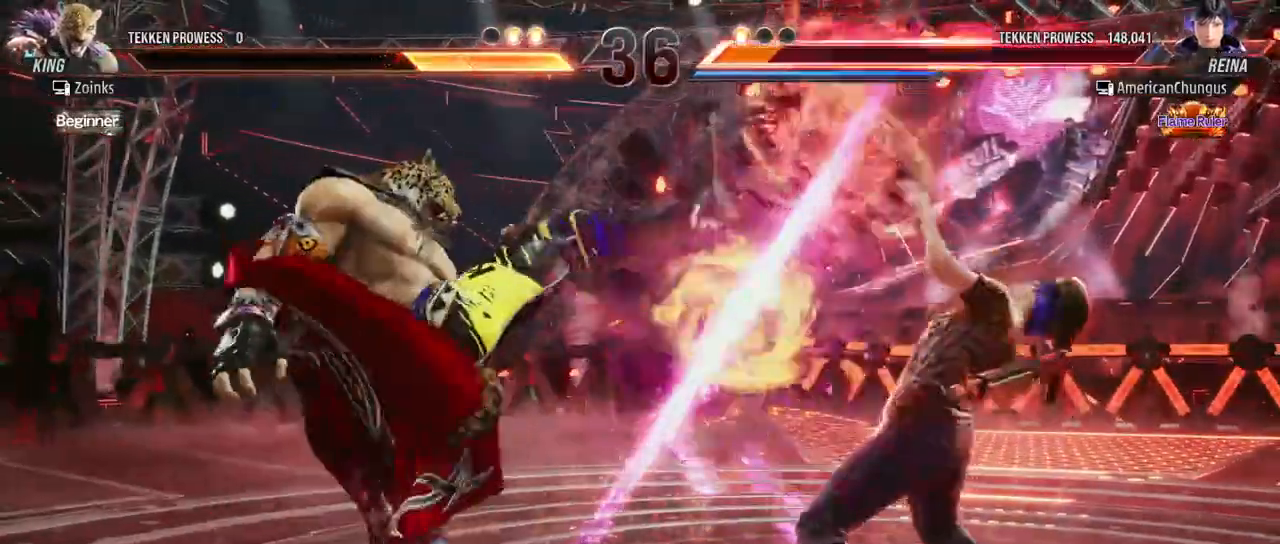
{"buttons": [], "left_stick": "right", "events": [[100, "left_stick", "center"], [216, "left_stick", "right"], [300, "left_stick", "center"], [367, "left_stick", "right"]]}
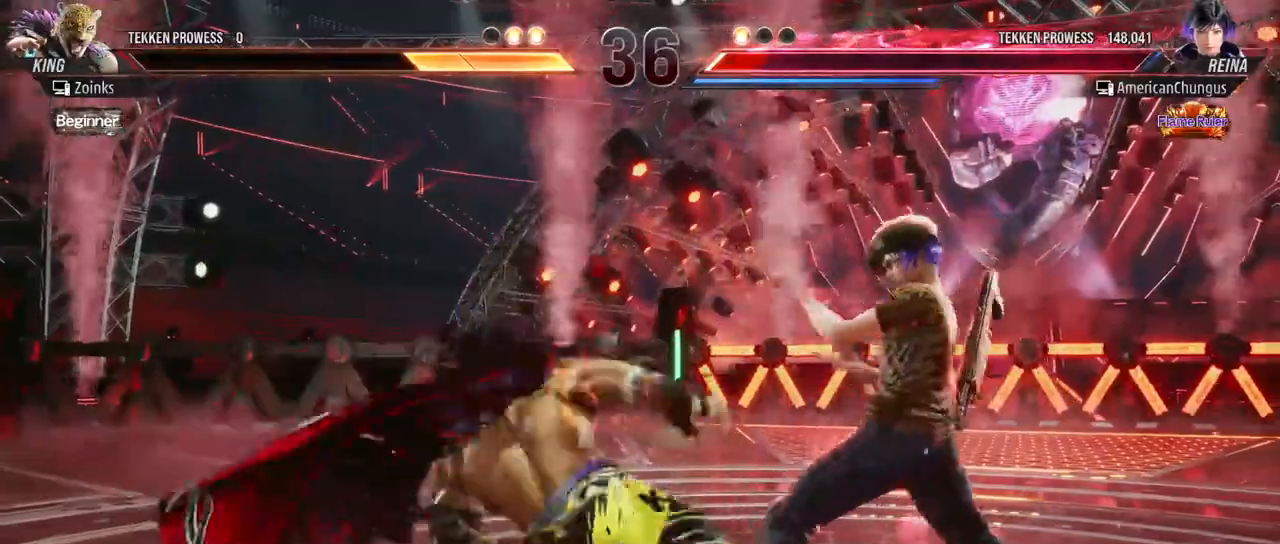
{"buttons": [], "left_stick": "center", "events": [[334, "left_stick", "center"]]}